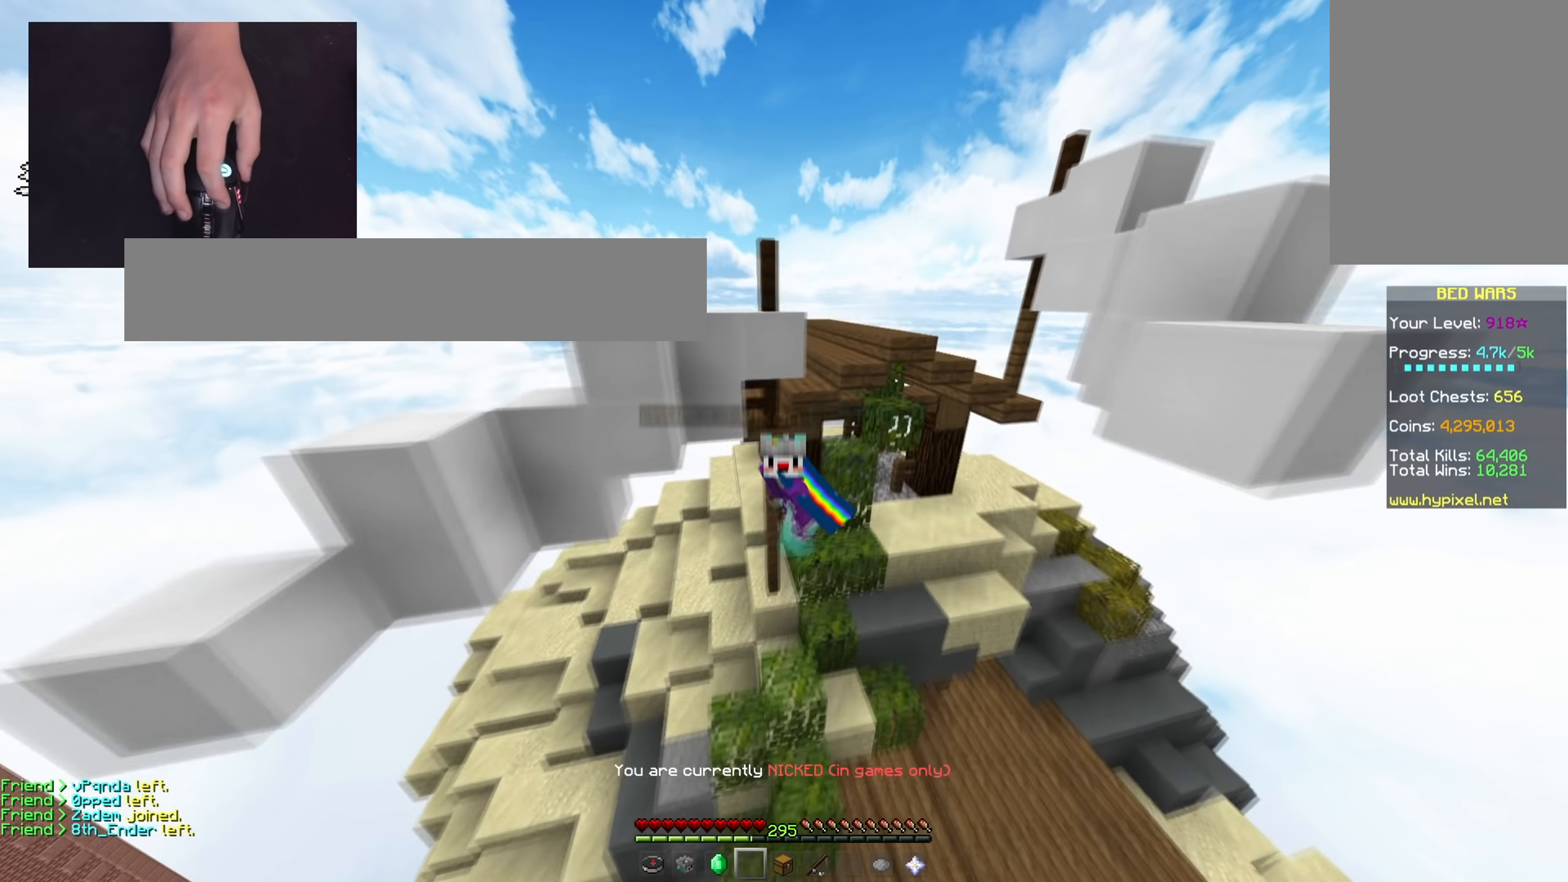
Gameplay with keyboard and mouse; each line is a JSON object with the keys and mouse buttons held at the frame after it. "events" lists presses ("down") and releases ("up") of "a", "d", "s", "space", "w", "mouse_left" and "mouse_right" between this image and that frame as [ms after this image, input, new state], when the widget could be followed in between. "mouse_left", "mouse_right" = the "left", "right" buttons of the "mouse" list. No other keys are recorded. Fast repeated clicks can show as one long hold. Mouse movement is not recorded.
{"keys": [], "mouse": [], "events": [[34, "space", "up"], [184, "a", "up"], [267, "s", "up"]]}
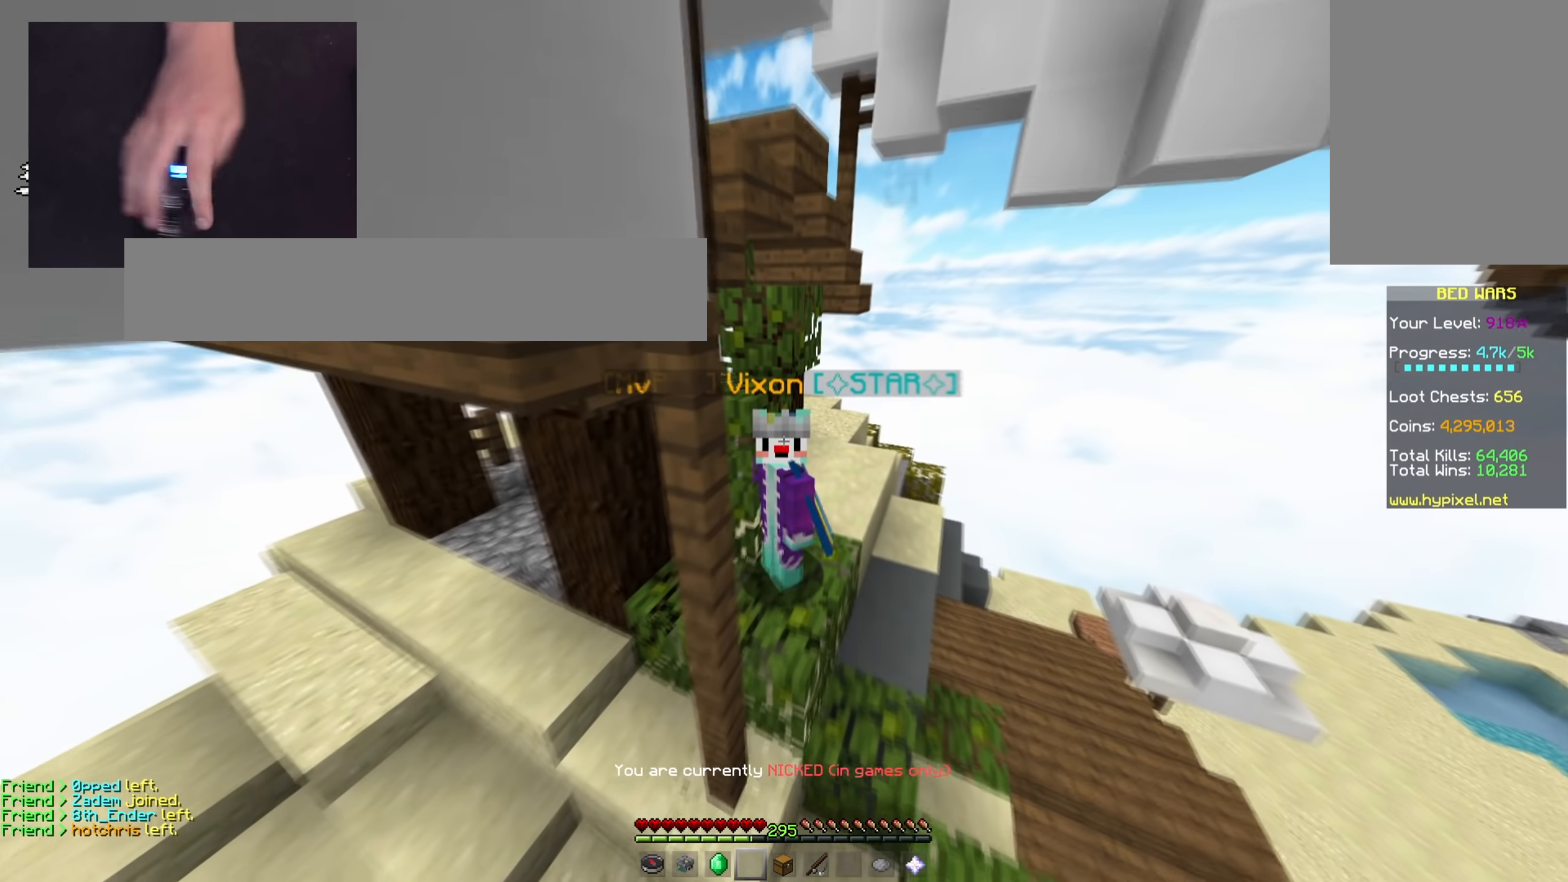
{"keys": [], "mouse": [], "events": []}
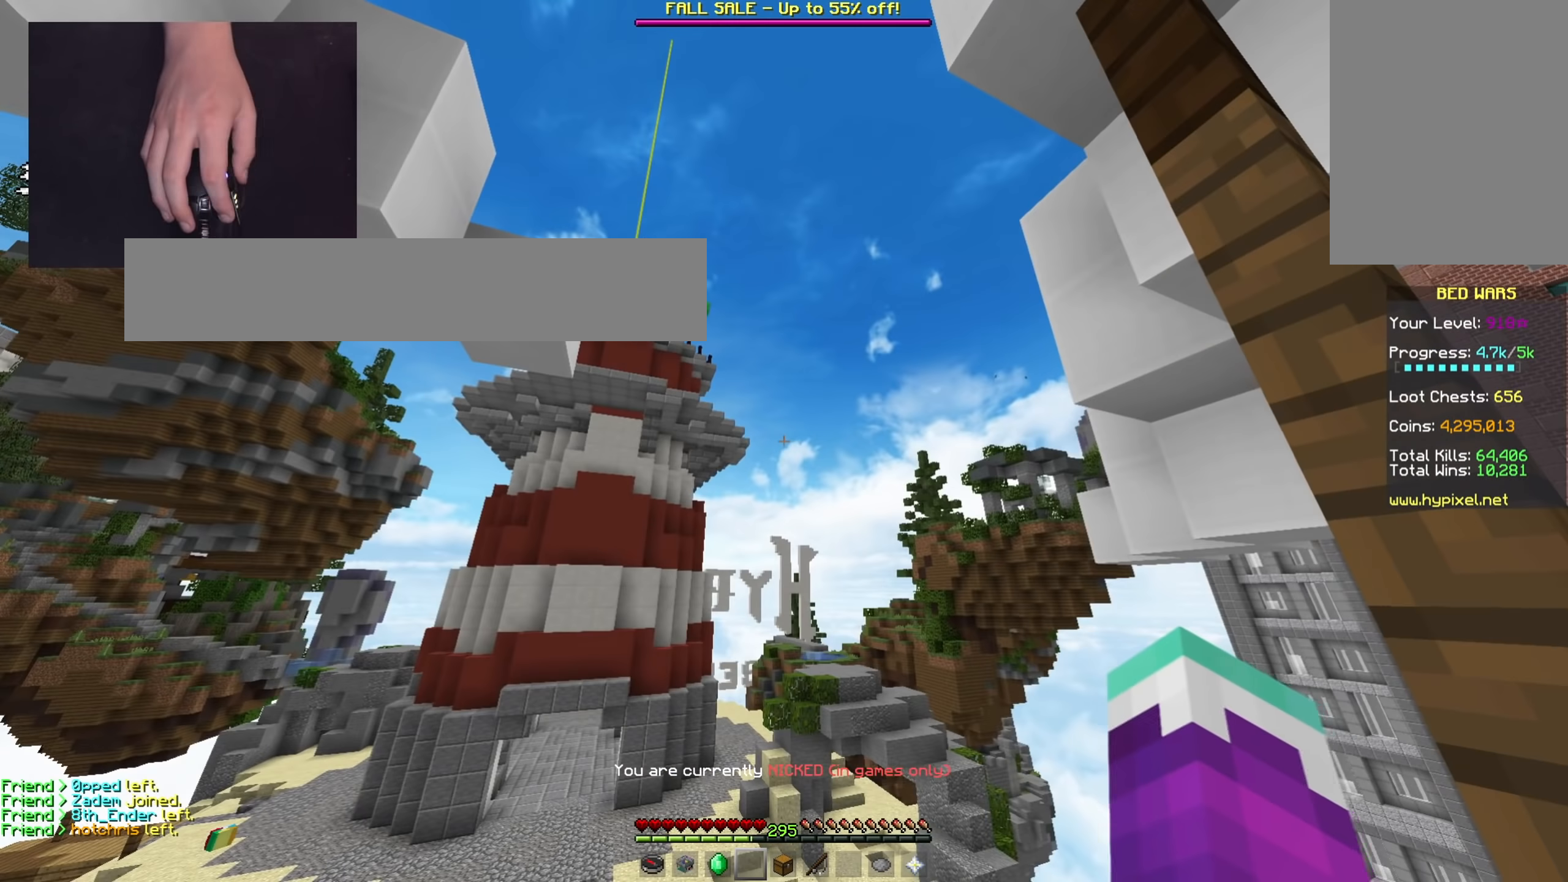
{"keys": ["space", "w"], "mouse": [], "events": [[17, "w", "down"], [368, "space", "down"]]}
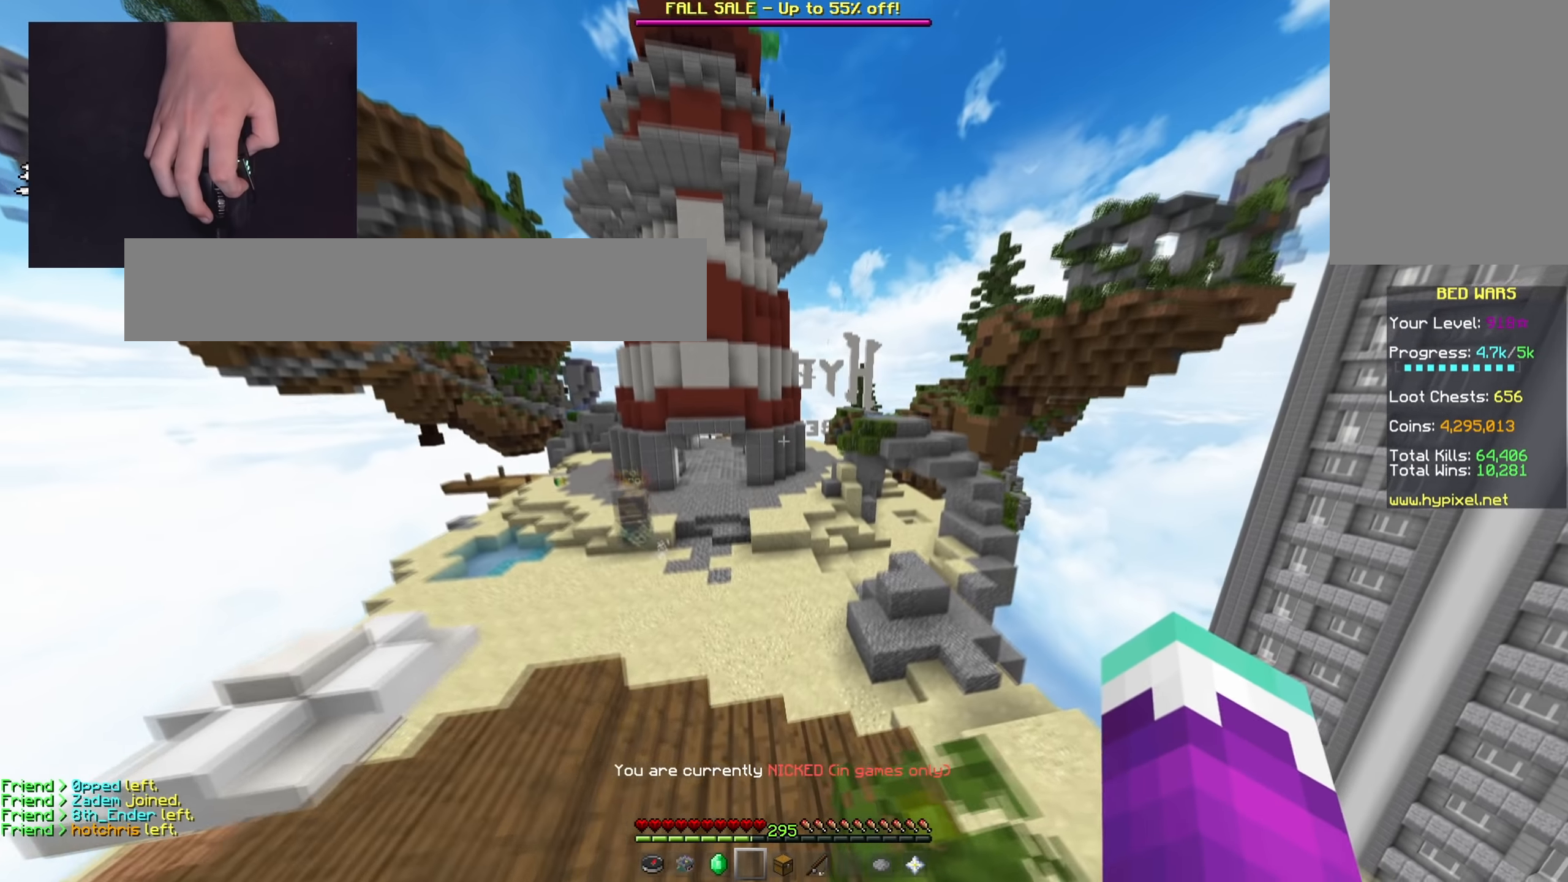
{"keys": ["d", "w"], "mouse": [], "events": [[350, "space", "up"], [500, "d", "down"]]}
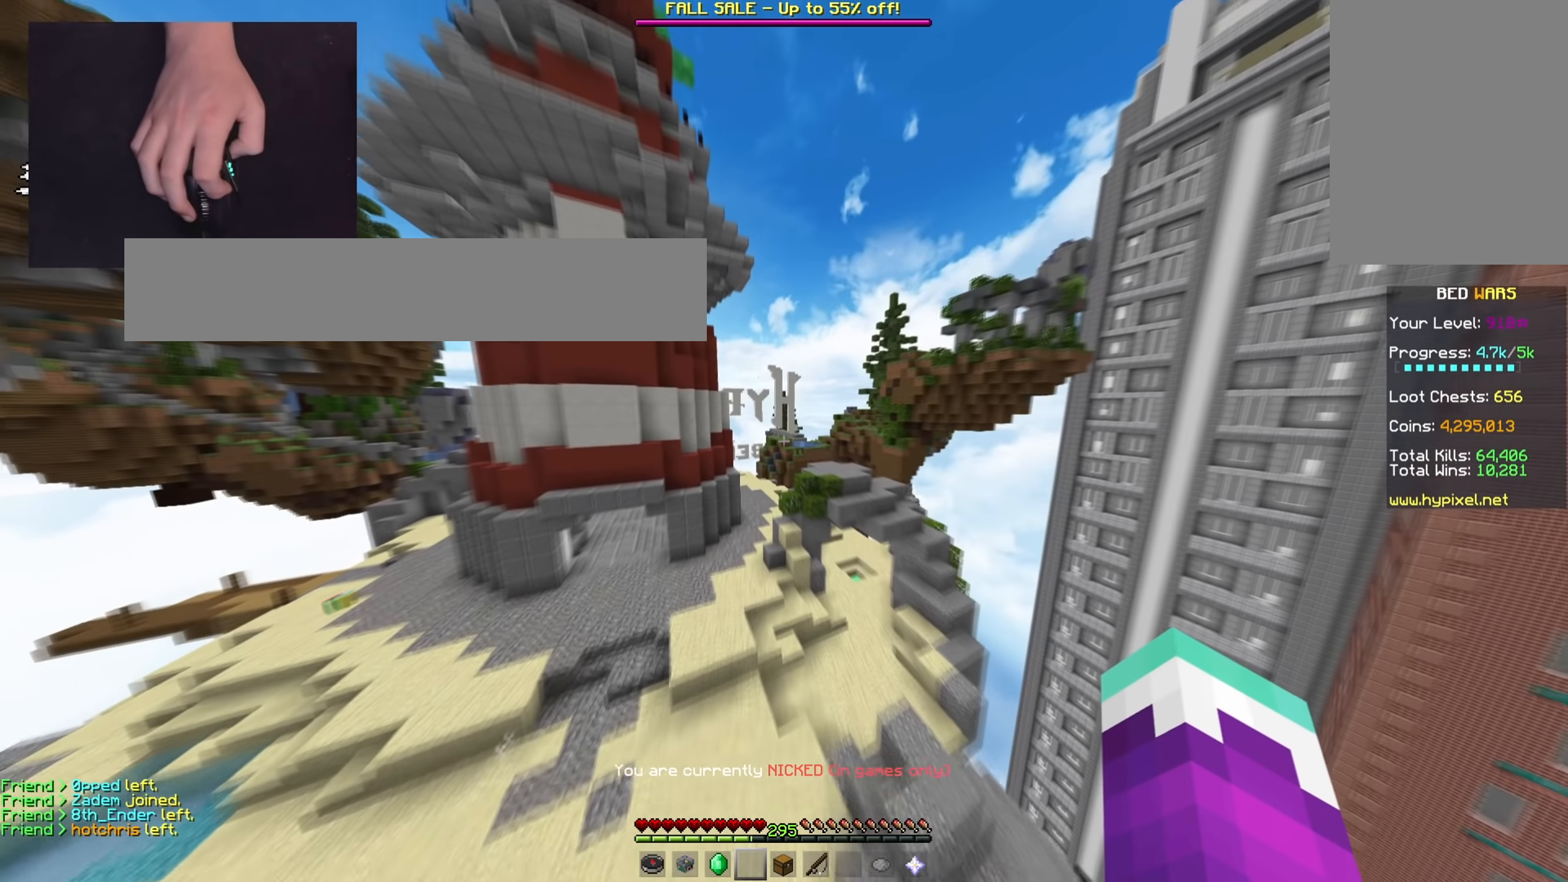
{"keys": ["w"], "mouse": [], "events": [[484, "d", "up"]]}
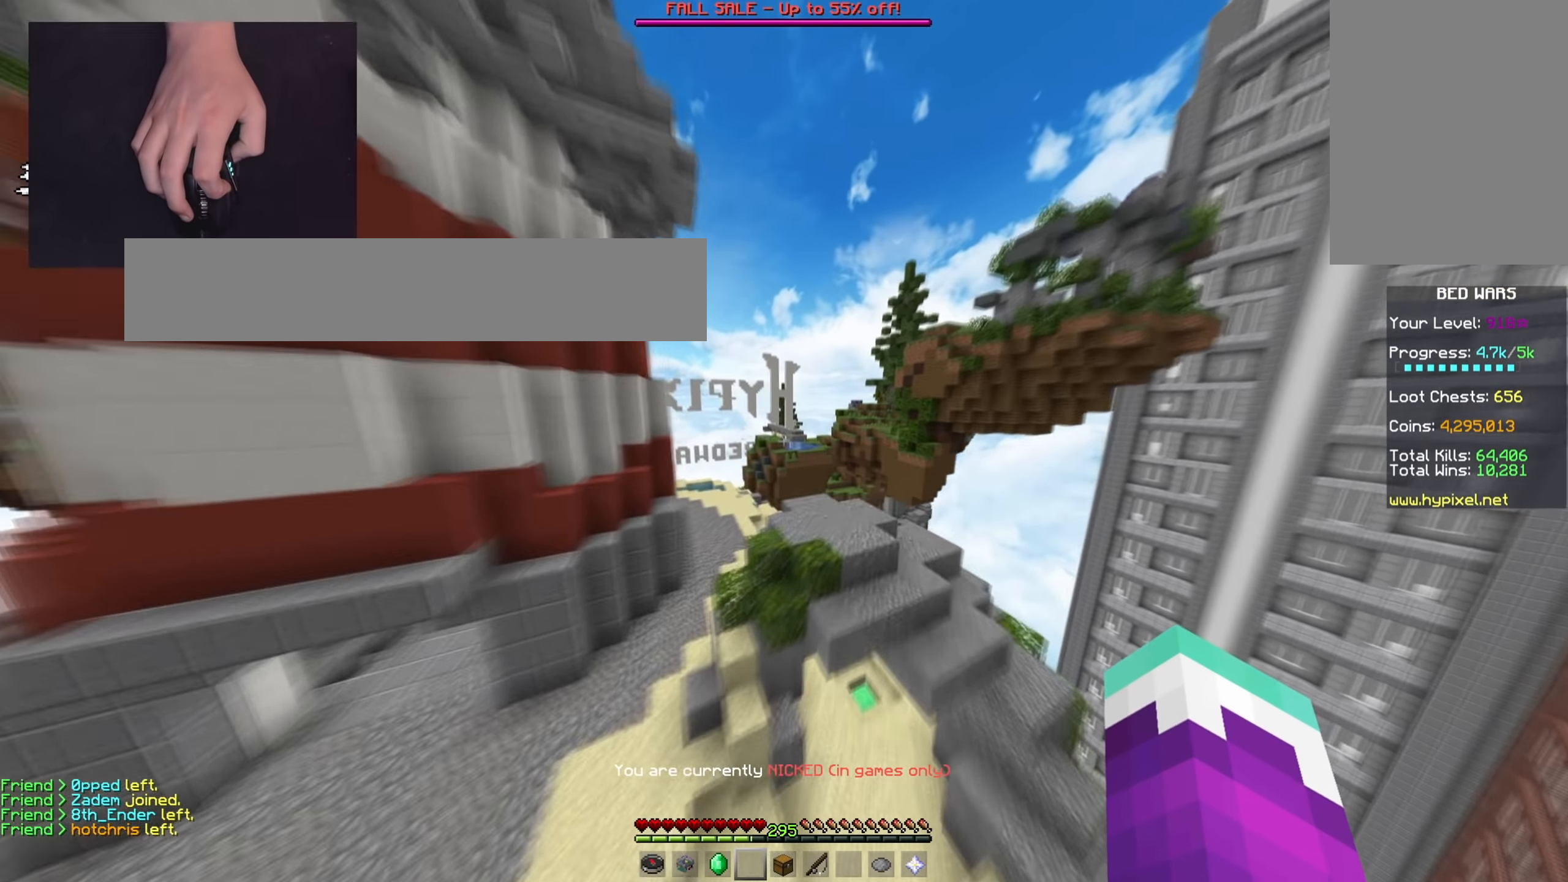
{"keys": [], "mouse": [], "events": [[317, "w", "up"]]}
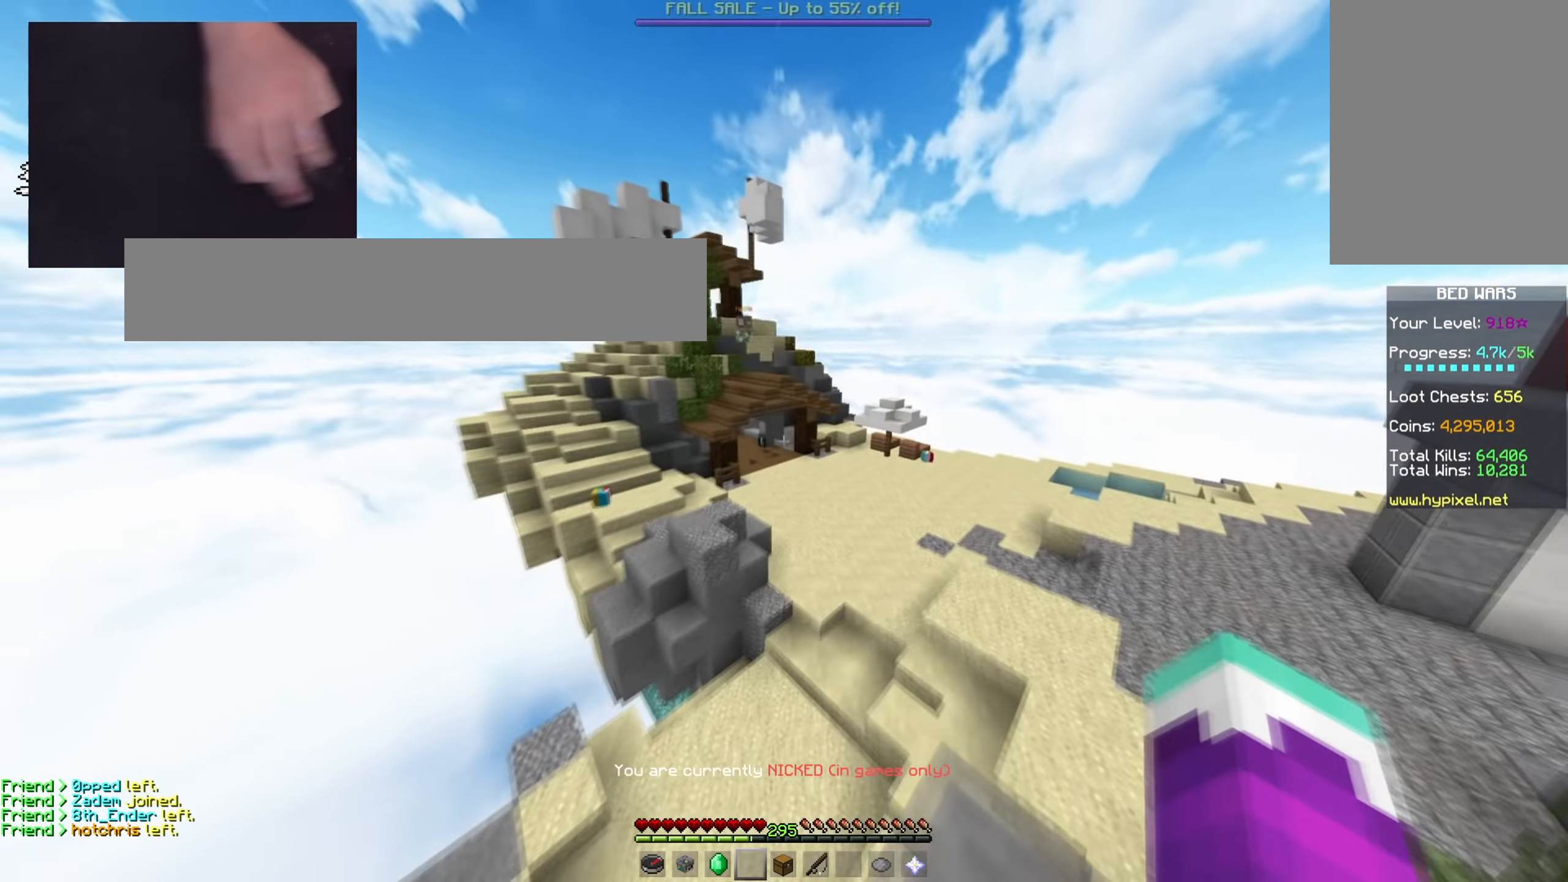
{"keys": [], "mouse": [], "events": []}
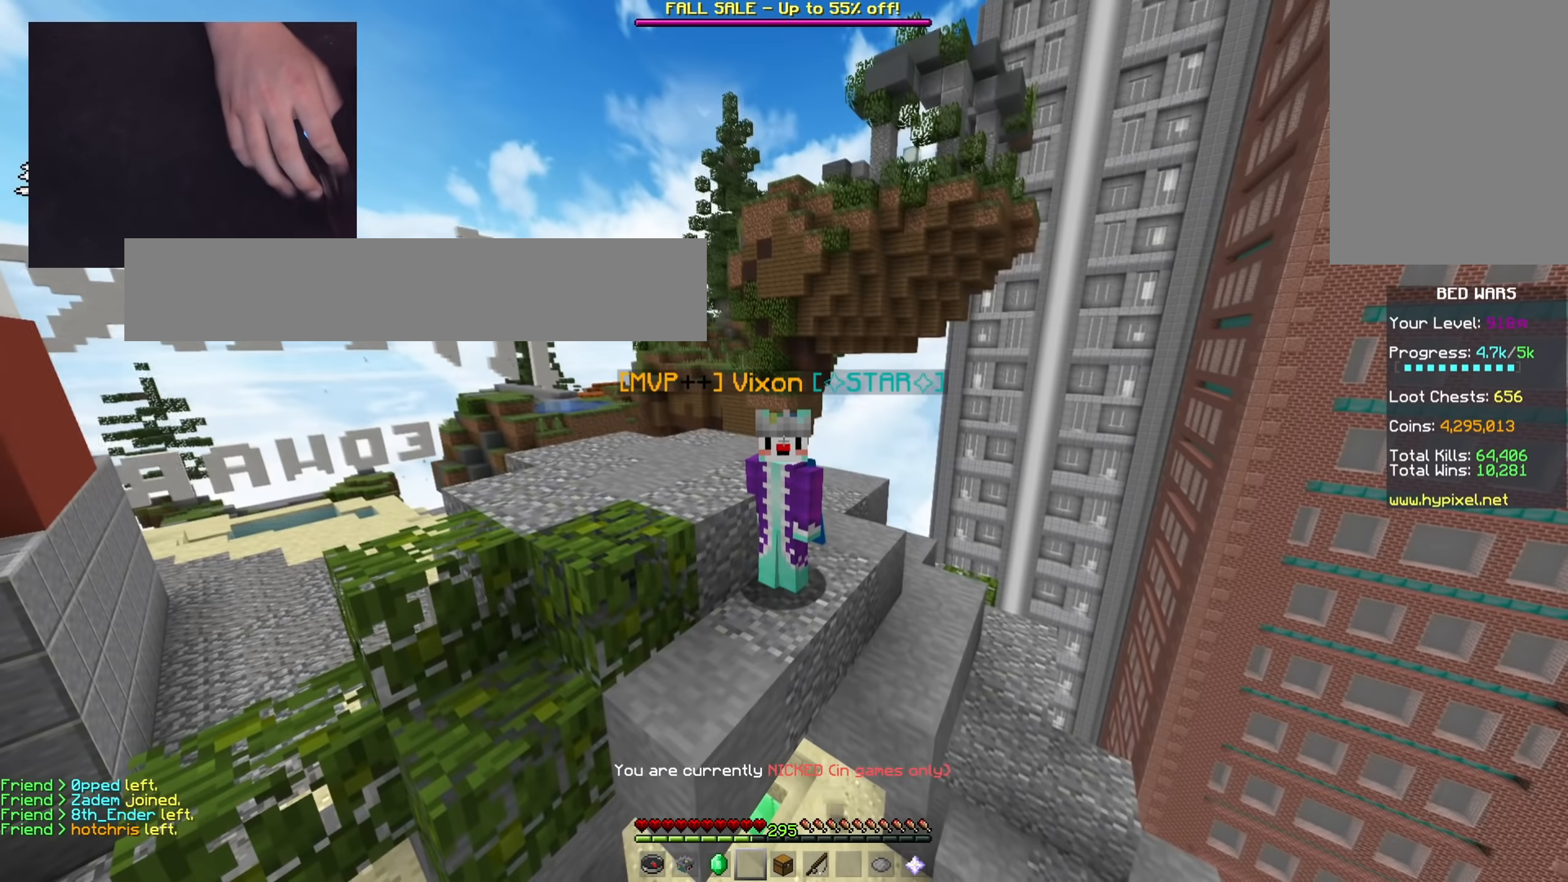
{"keys": ["space", "w"], "mouse": [], "events": [[350, "w", "down"], [467, "space", "down"]]}
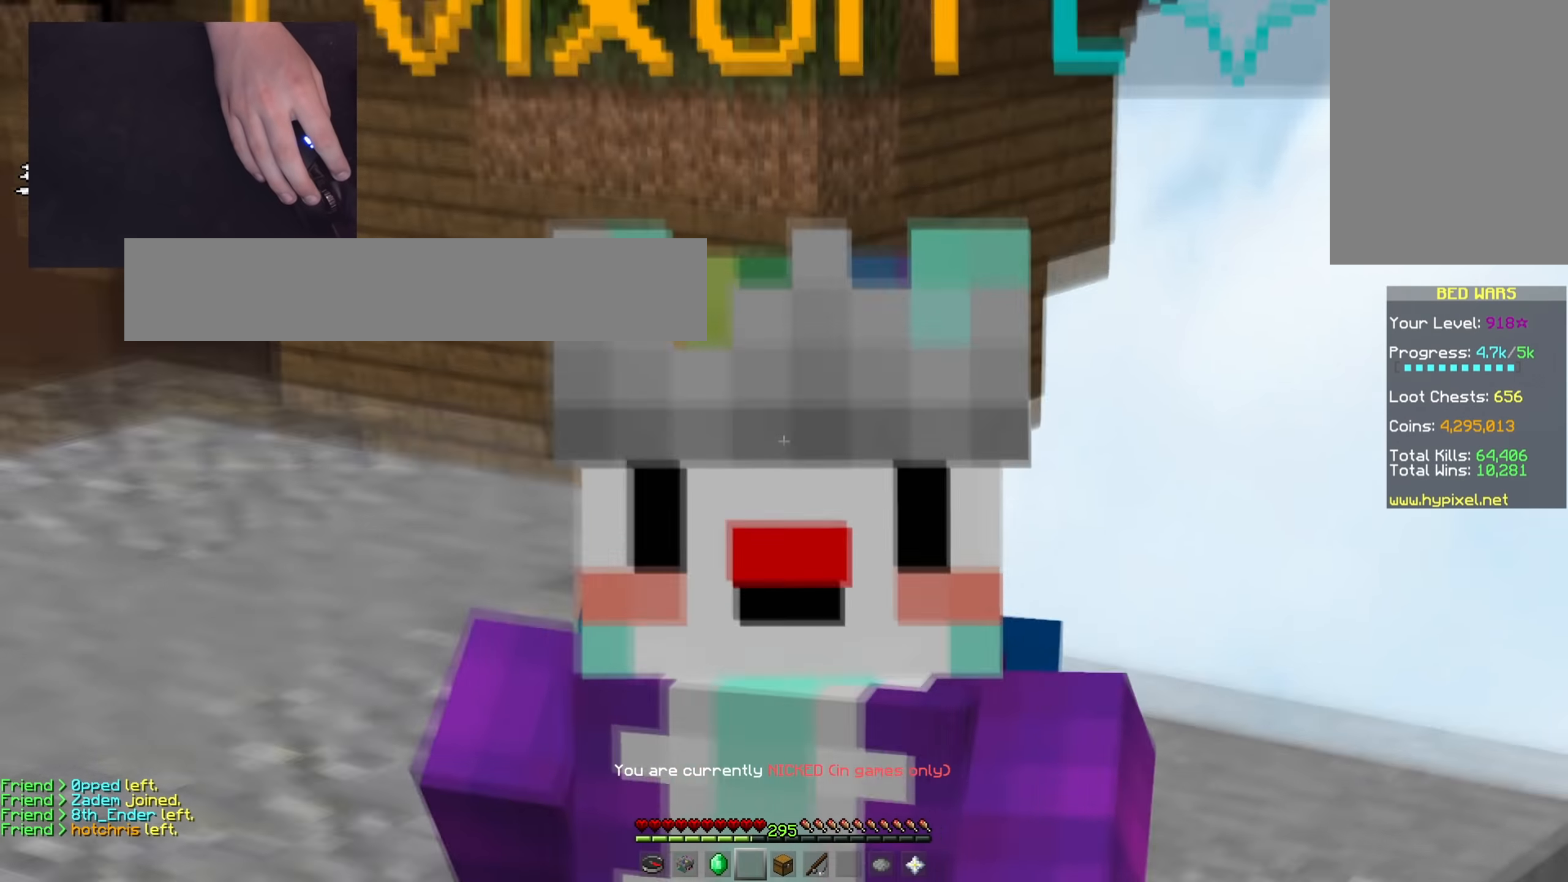
{"keys": ["w"], "mouse": ["left"], "events": [[300, "space", "up"], [467, "mouse_left", "down"]]}
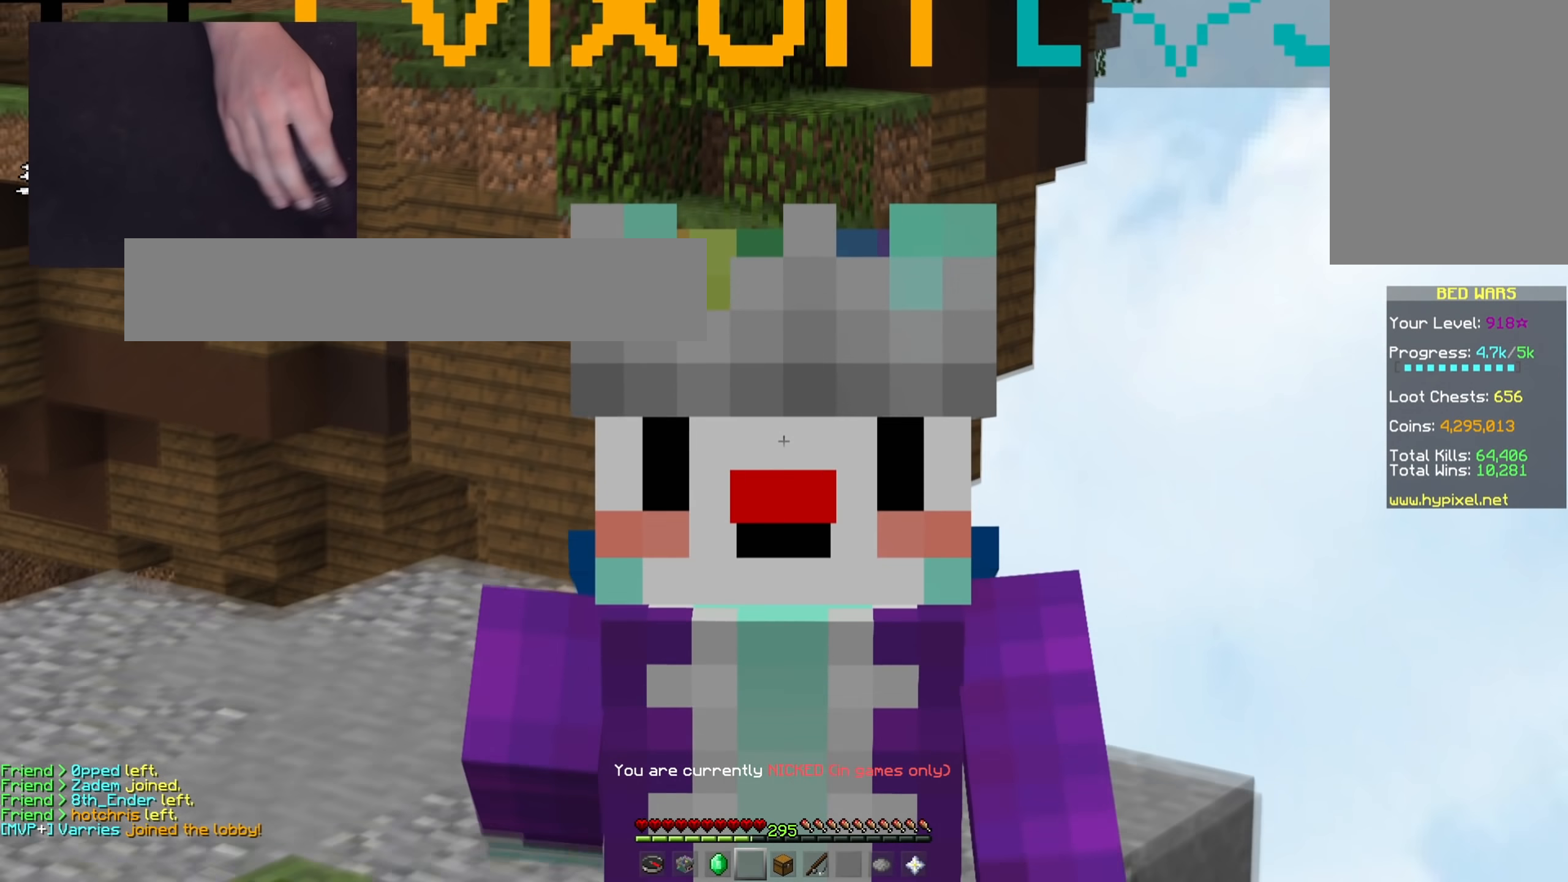
{"keys": ["s", "space"], "mouse": ["left"], "events": [[83, "w", "up"], [200, "s", "down"], [267, "space", "down"], [467, "mouse_left", "up"], [500, "mouse_left", "down"]]}
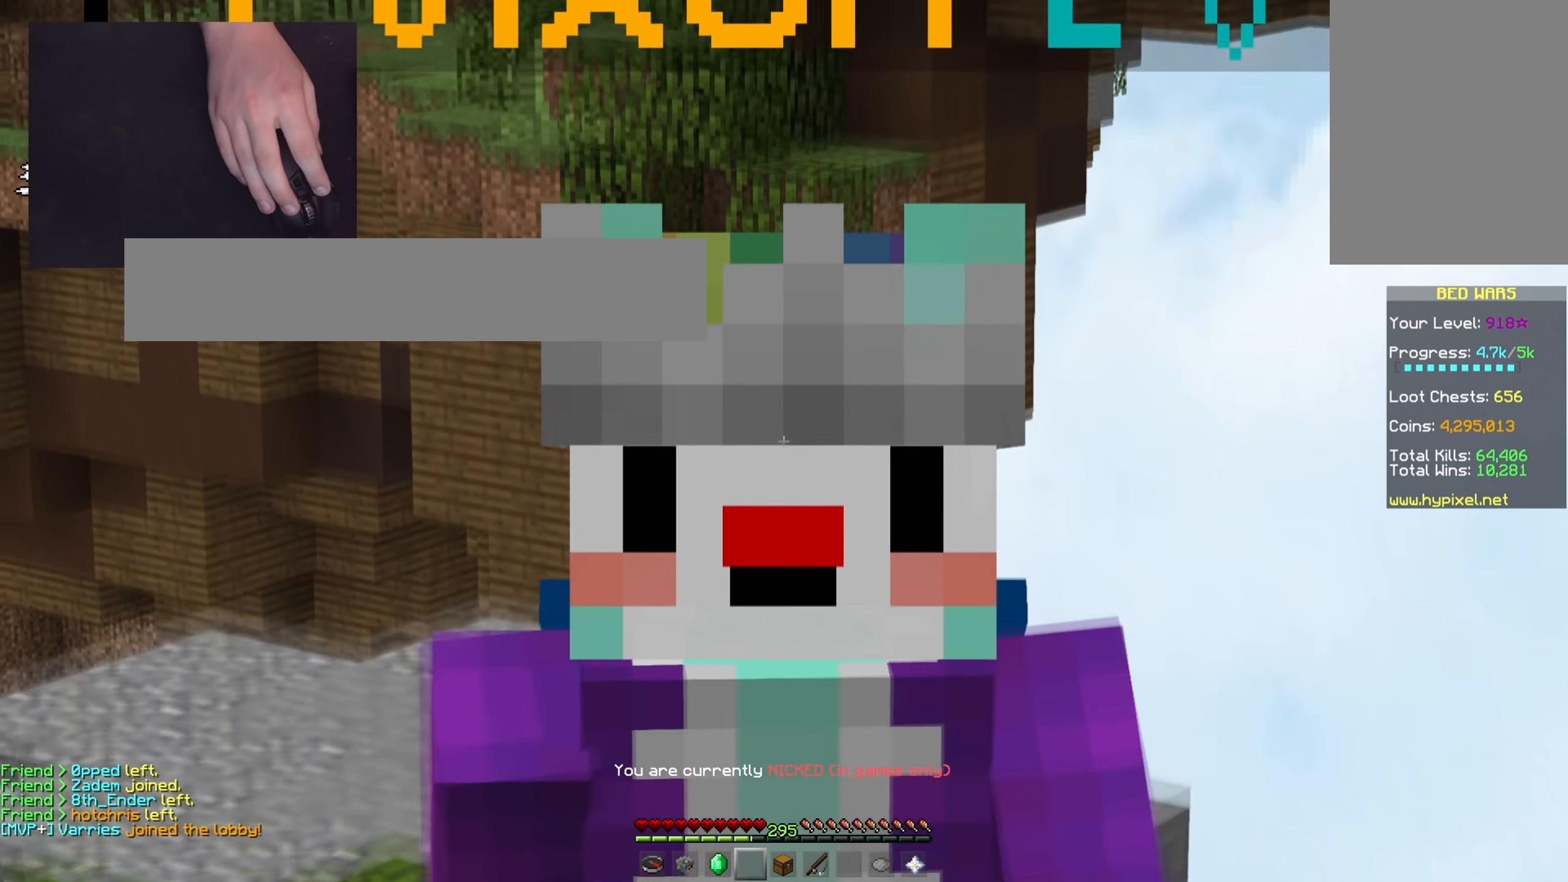
{"keys": ["s"], "mouse": ["left"], "events": [[150, "mouse_left", "up"], [234, "mouse_left", "down"], [384, "mouse_left", "up"], [434, "mouse_left", "down"], [451, "space", "up"]]}
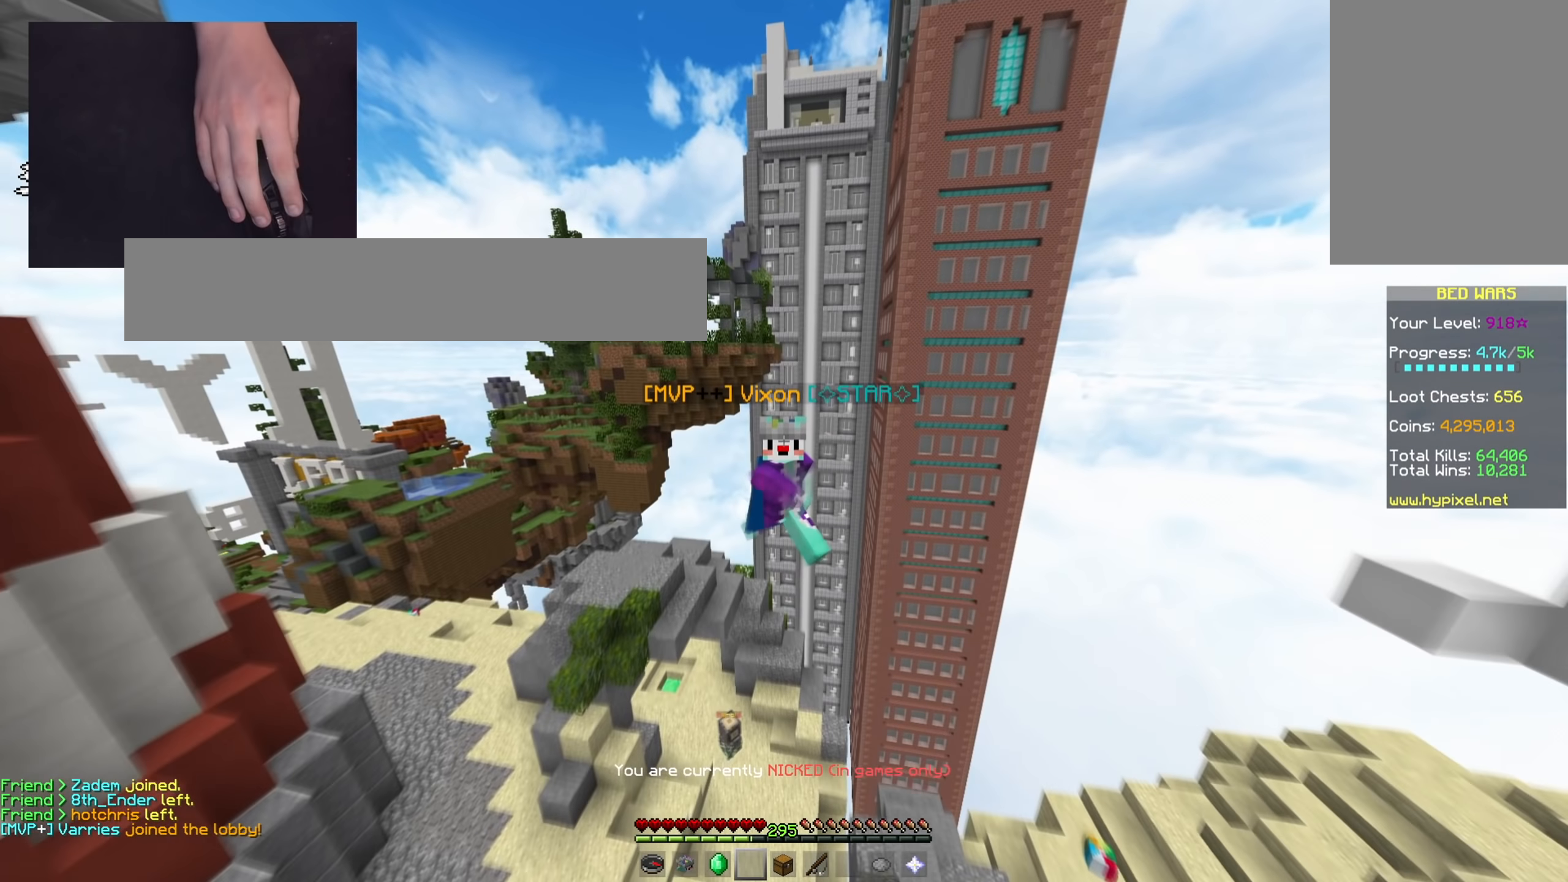
{"keys": ["s"], "mouse": ["left"], "events": [[83, "mouse_left", "up"], [150, "mouse_left", "down"]]}
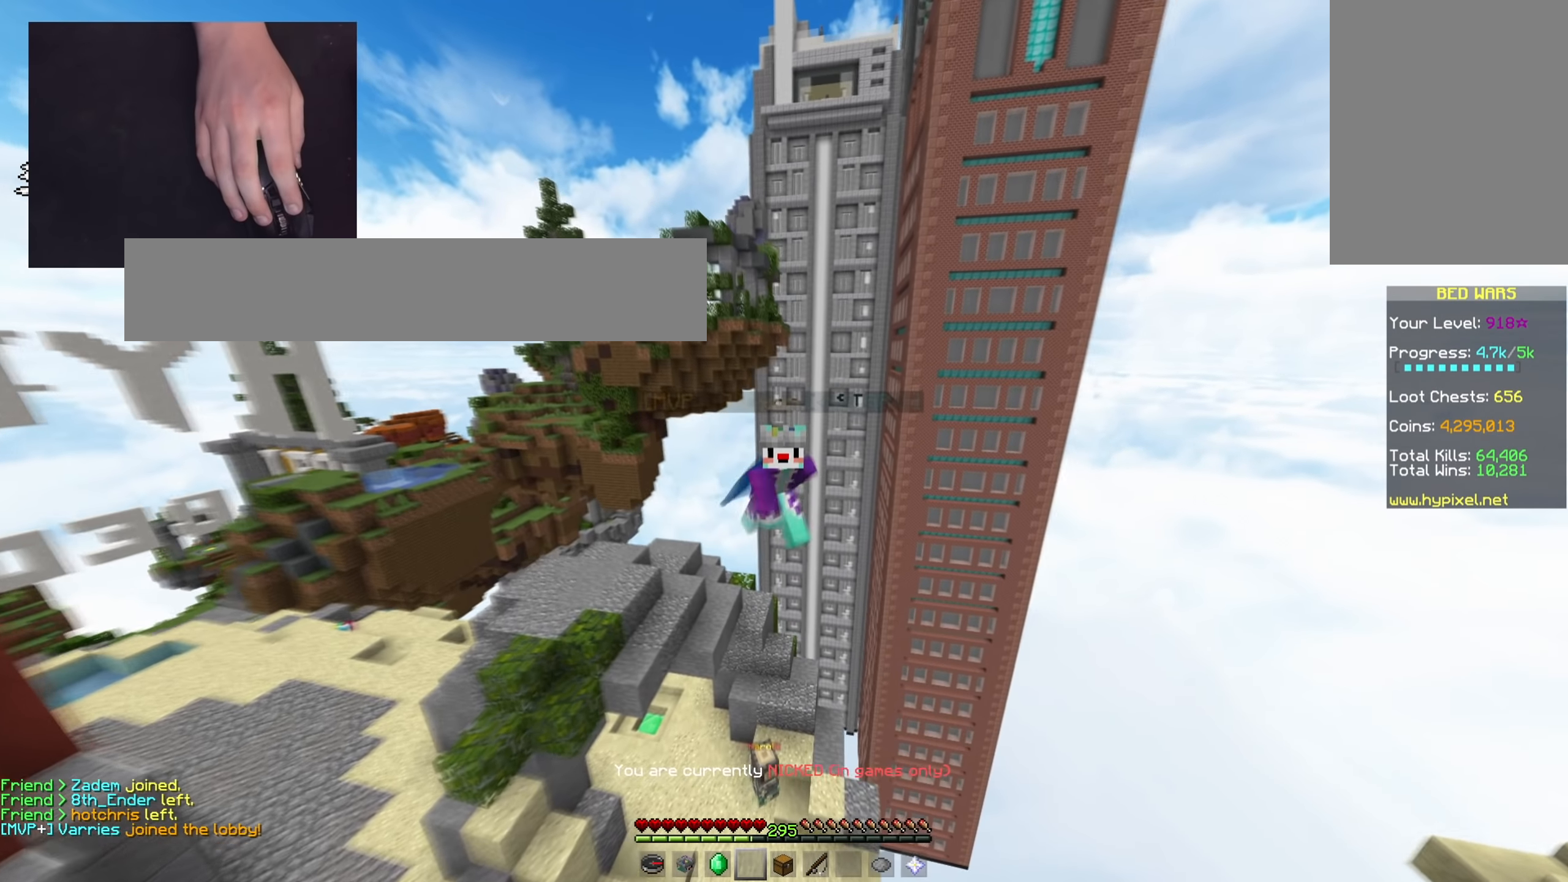
{"keys": ["s", "space"], "mouse": ["left"], "events": [[367, "space", "down"]]}
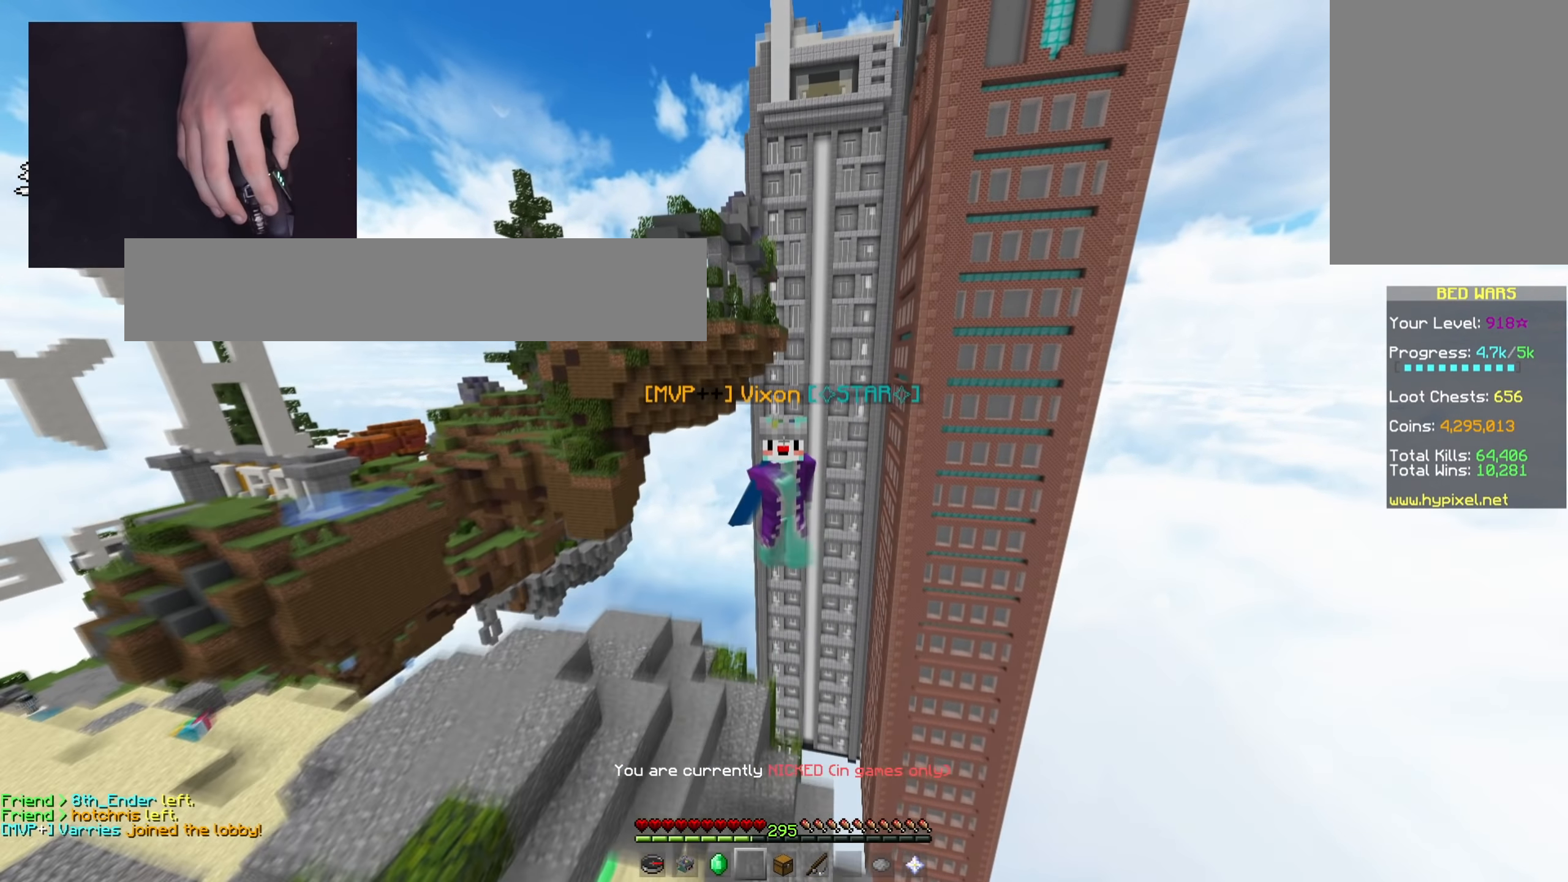
{"keys": ["s", "space"], "mouse": [], "events": [[166, "mouse_left", "up"], [216, "mouse_left", "down"], [500, "mouse_left", "up"]]}
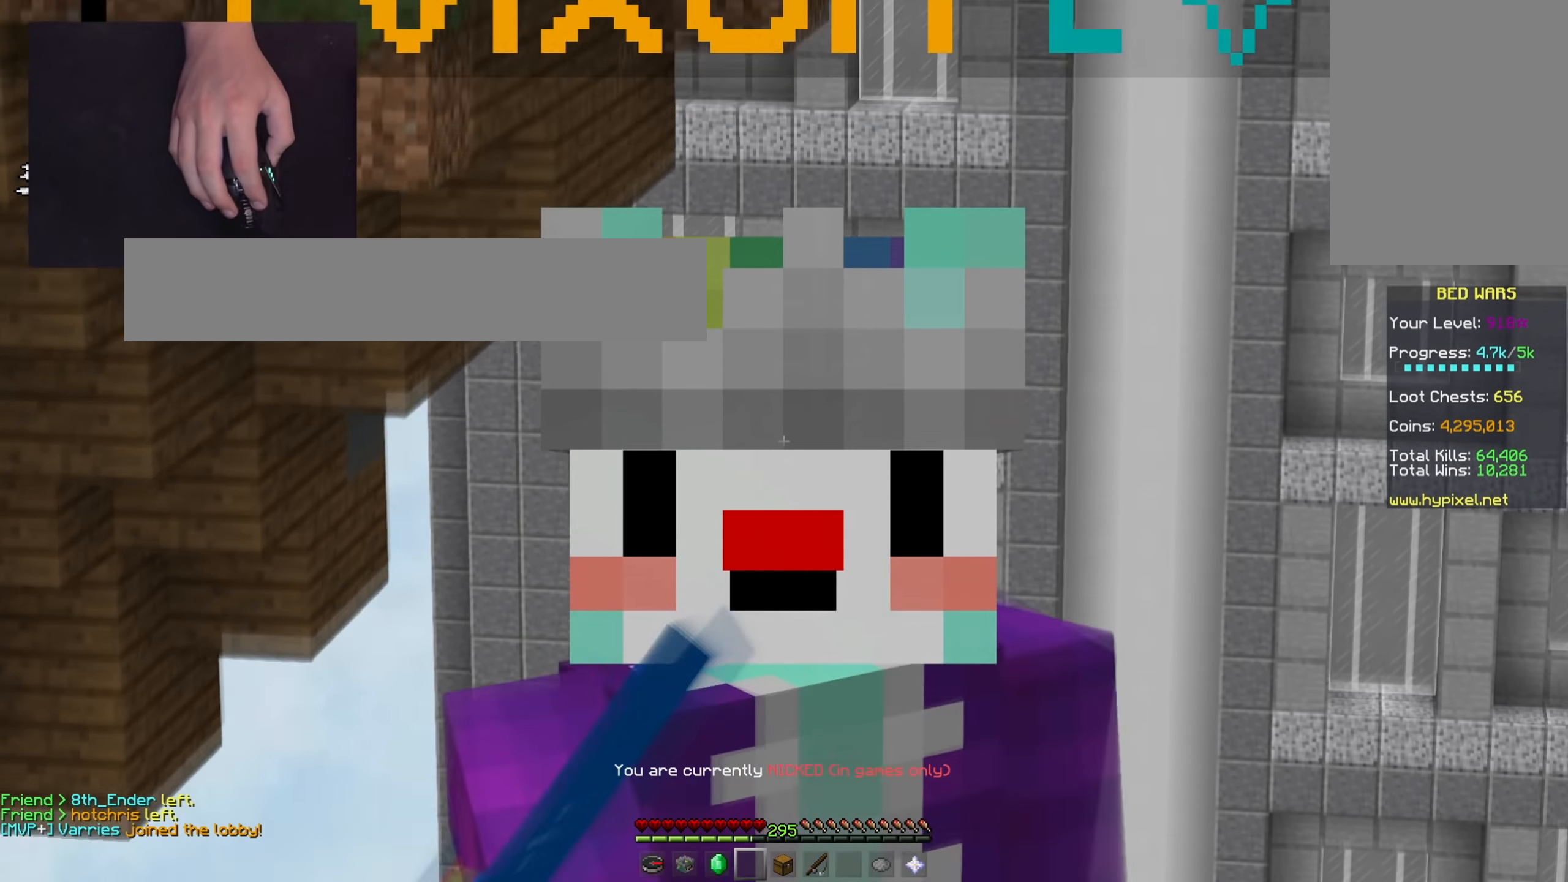
{"keys": [], "mouse": [], "events": [[67, "space", "up"], [150, "s", "up"]]}
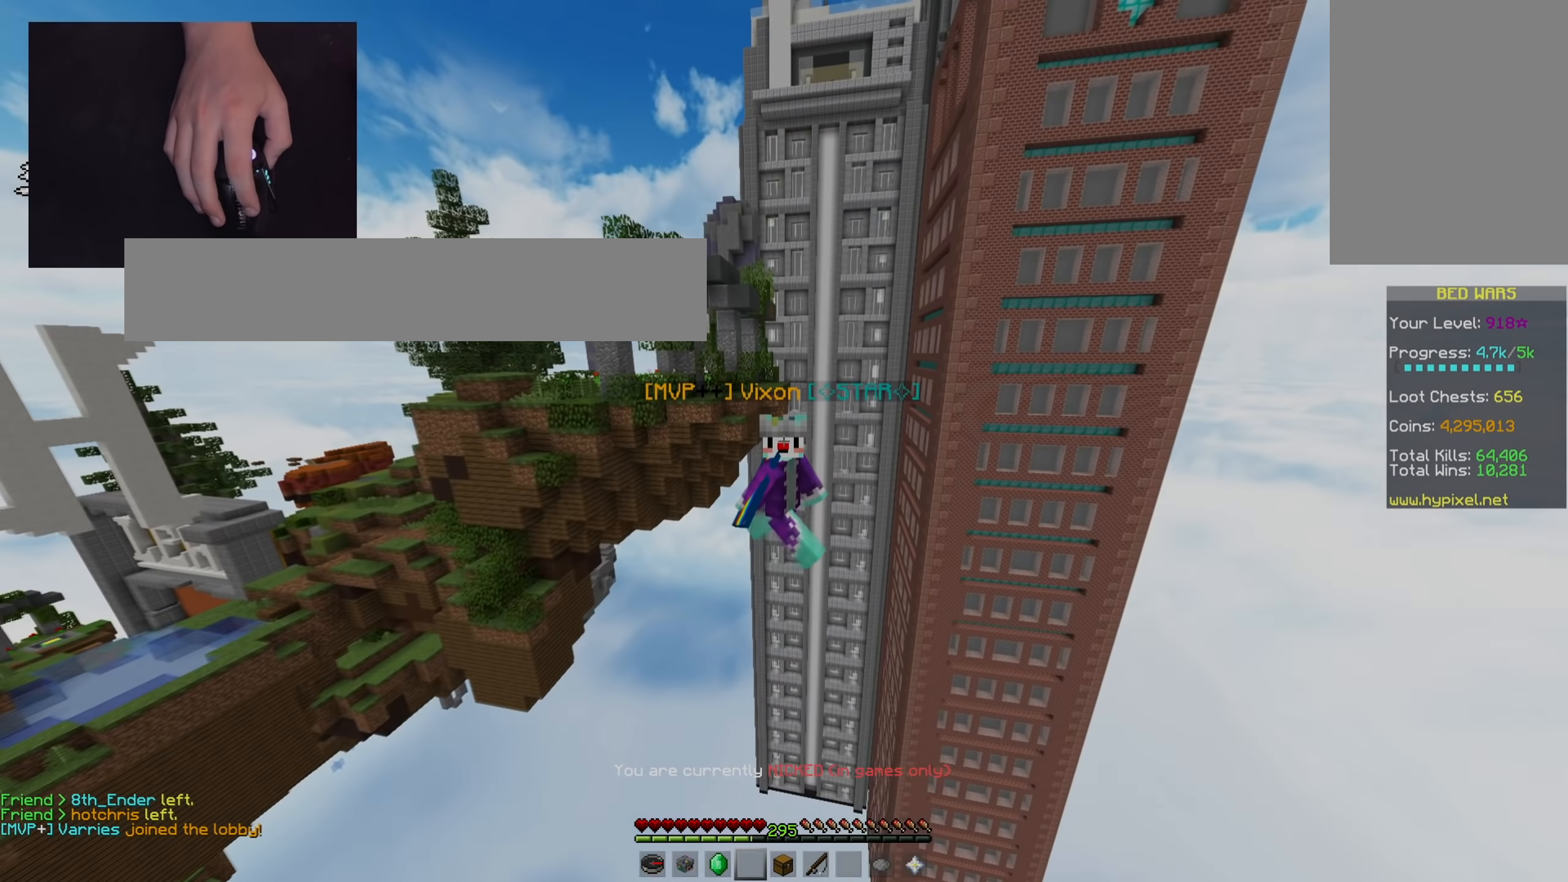
{"keys": [], "mouse": [], "events": []}
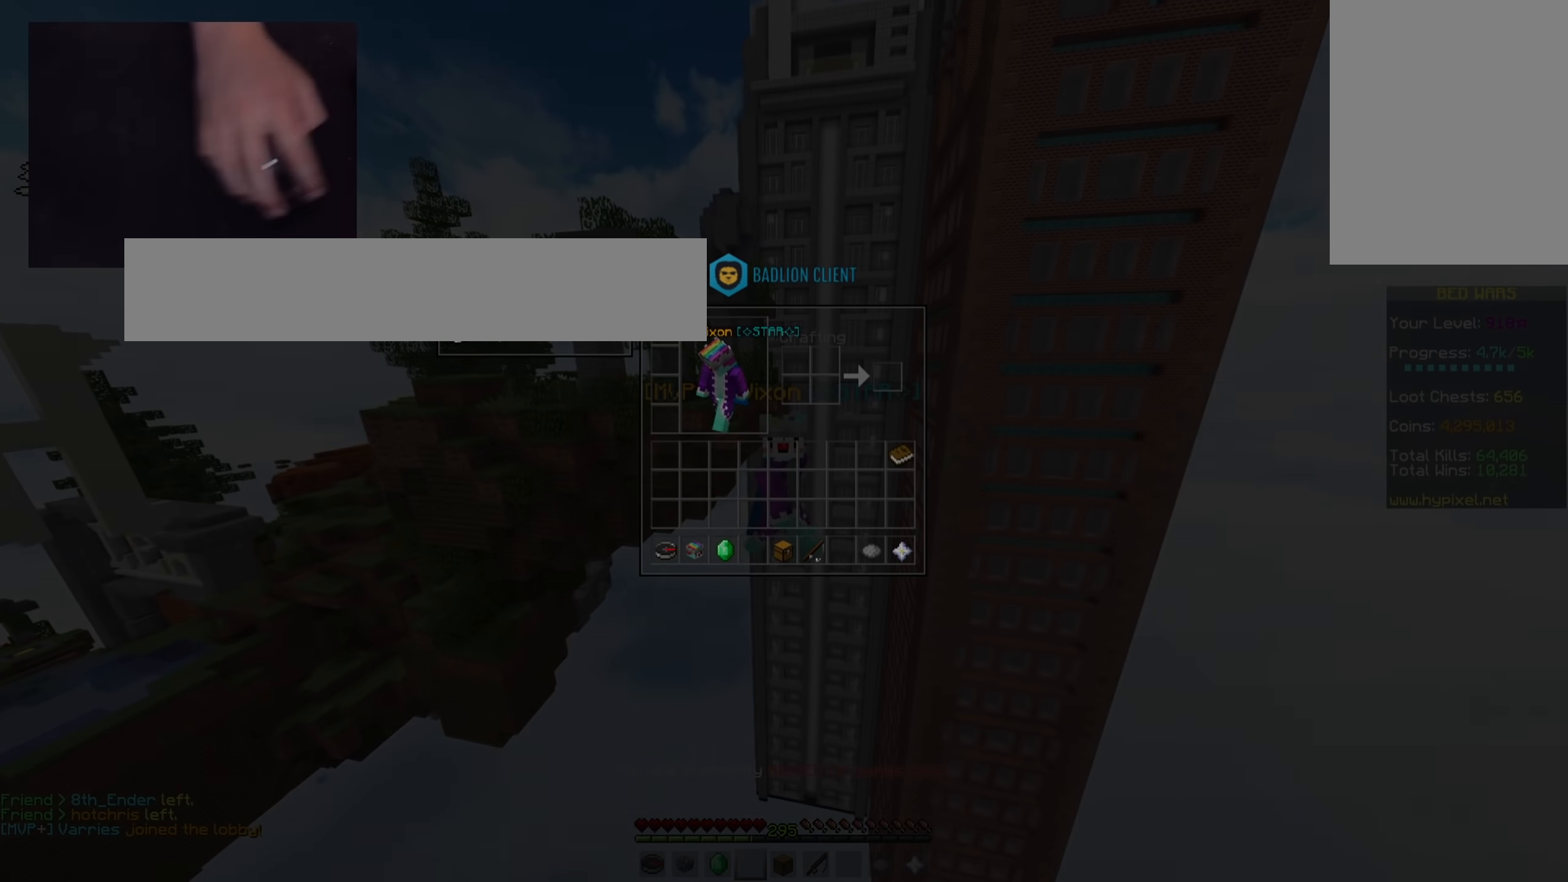
{"keys": [], "mouse": [], "events": []}